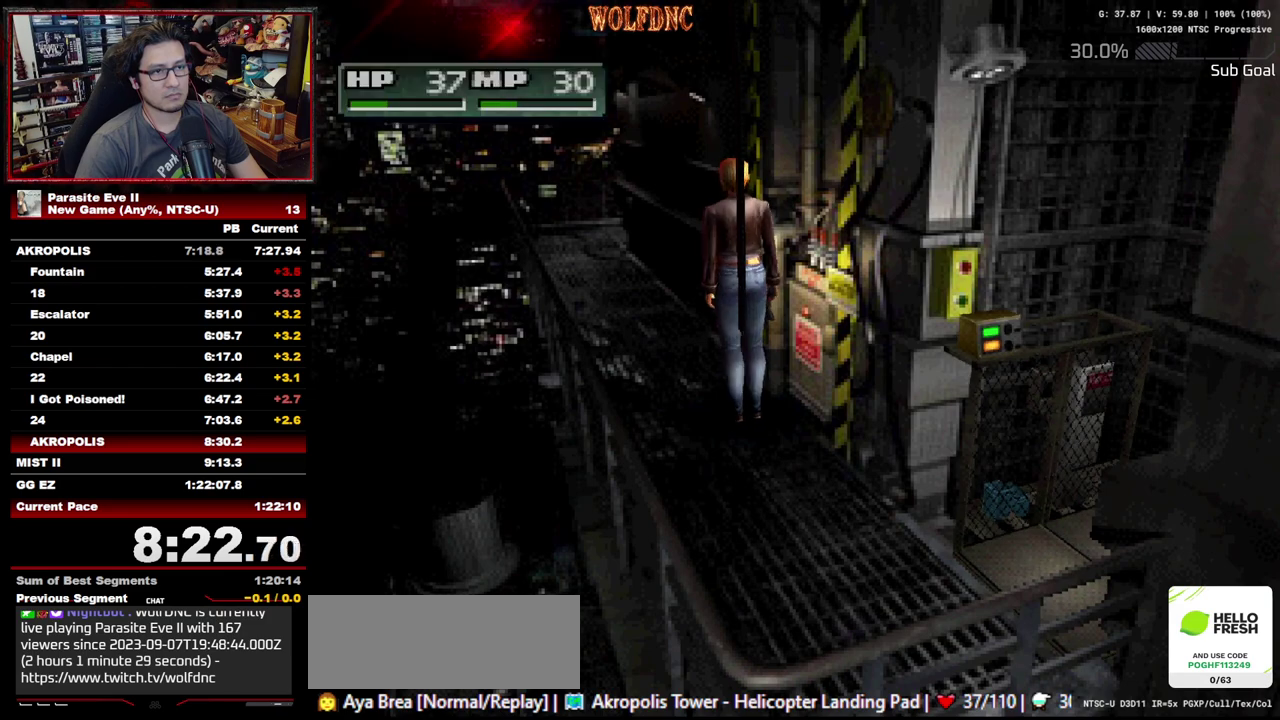
Gameplay with a controller (PlayStation layout); each line is a JSON object with the inputs held at the frame after it. "events" lists button and stick changes between this image and that frame as [ms after this image, input, new state], when the widget could be followed in between. Not read: L3 R3.
{"buttons": ["DPAD_RIGHT"], "events": []}
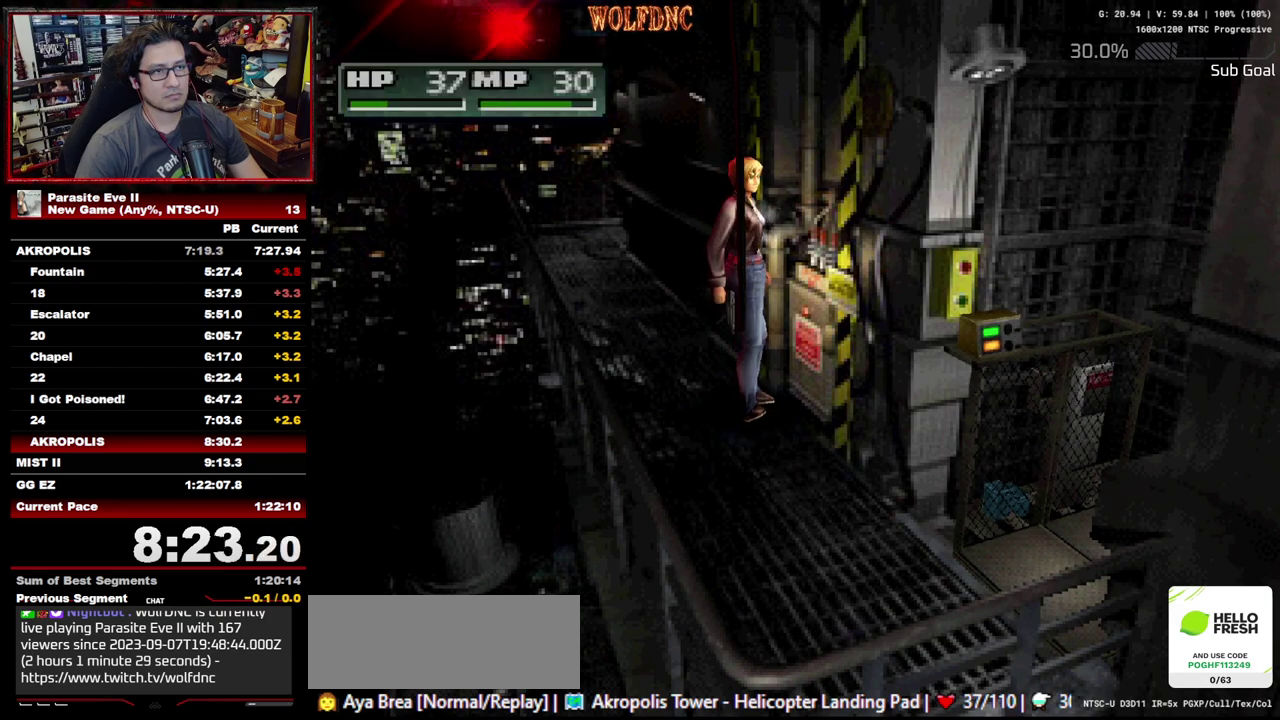
{"buttons": ["DPAD_UP", "DPAD_LEFT"], "events": [[83, "DPAD_UP", "down"], [217, "DPAD_RIGHT", "up"], [450, "DPAD_LEFT", "down"]]}
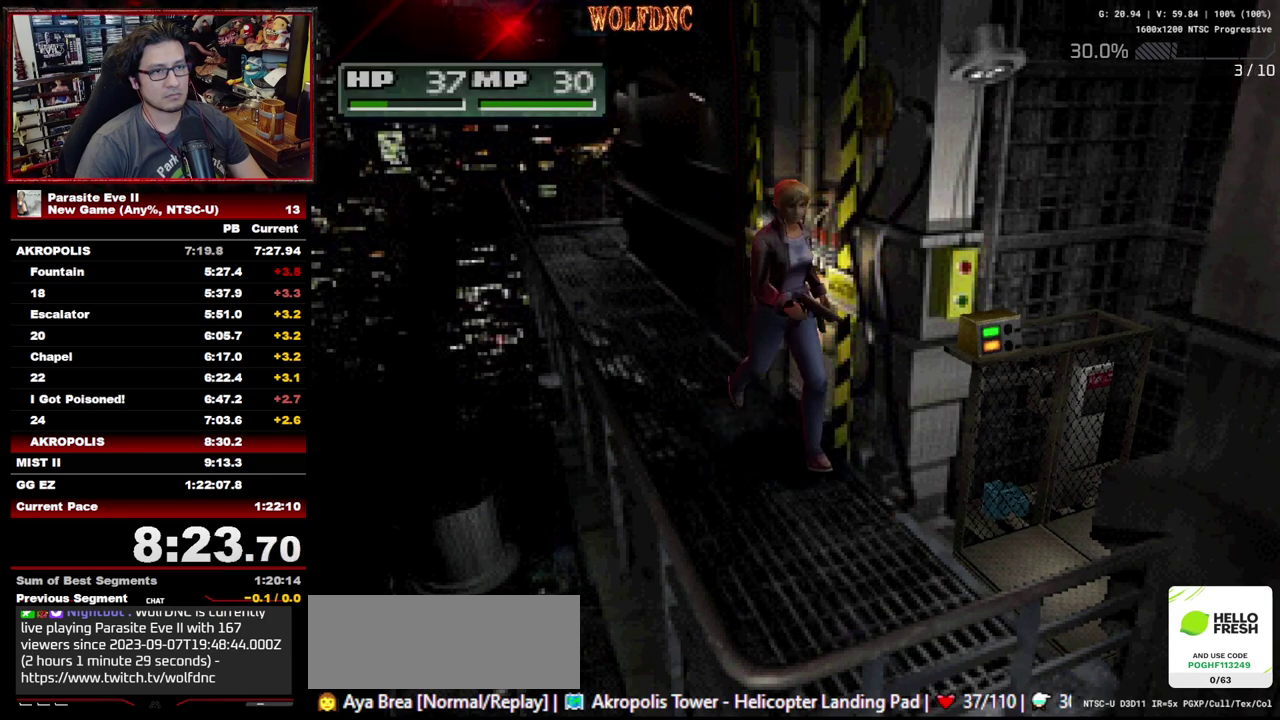
{"buttons": ["DPAD_UP", "DPAD_LEFT"], "events": [[83, "DPAD_LEFT", "up"], [333, "DPAD_LEFT", "down"]]}
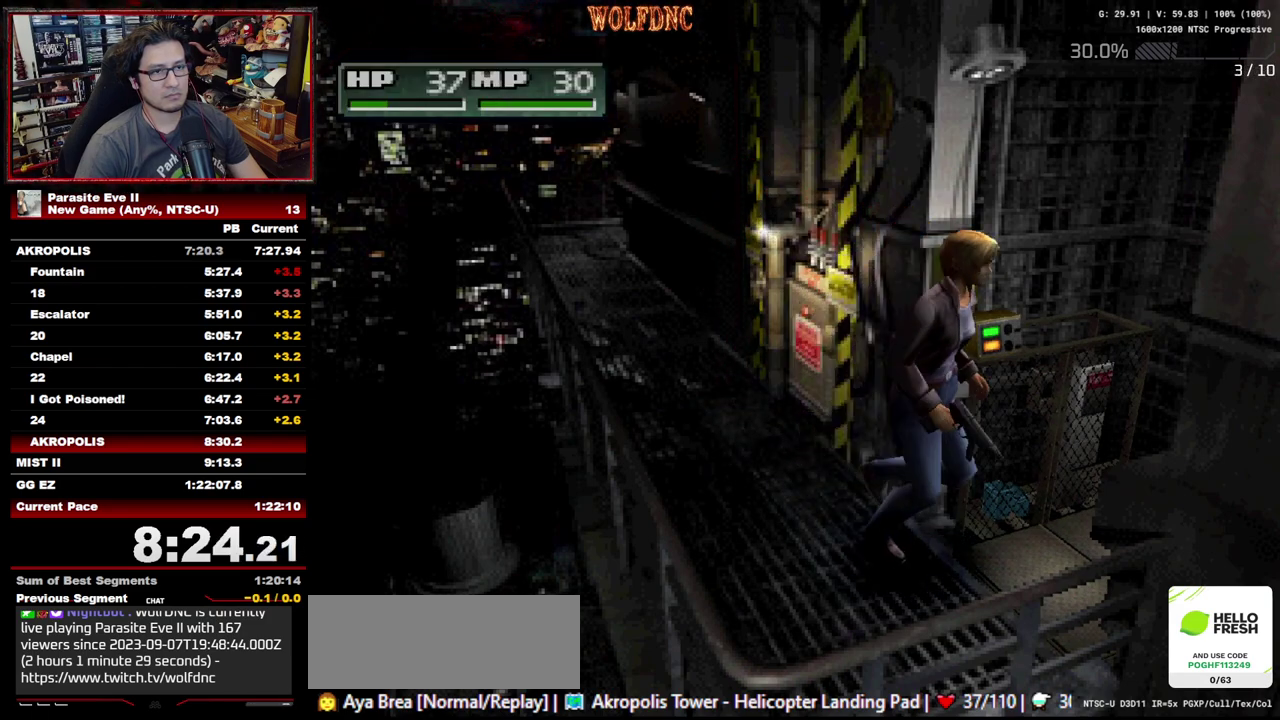
{"buttons": ["DPAD_LEFT"], "events": [[200, "DPAD_UP", "up"], [433, "CROSS", "down"], [483, "CROSS", "up"]]}
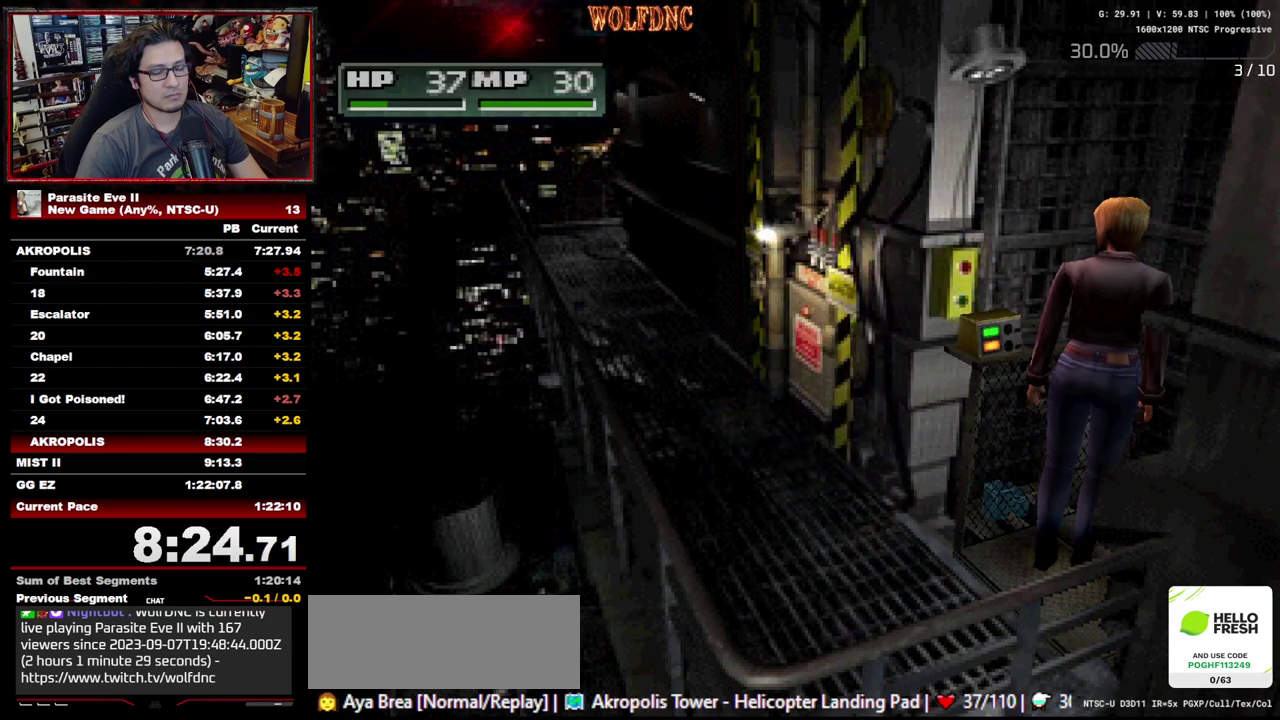
{"buttons": [], "events": [[33, "CROSS", "down"], [217, "CROSS", "up"], [217, "DPAD_LEFT", "up"], [267, "CROSS", "down"], [400, "CROSS", "up"], [450, "CROSS", "down"], [500, "CROSS", "up"]]}
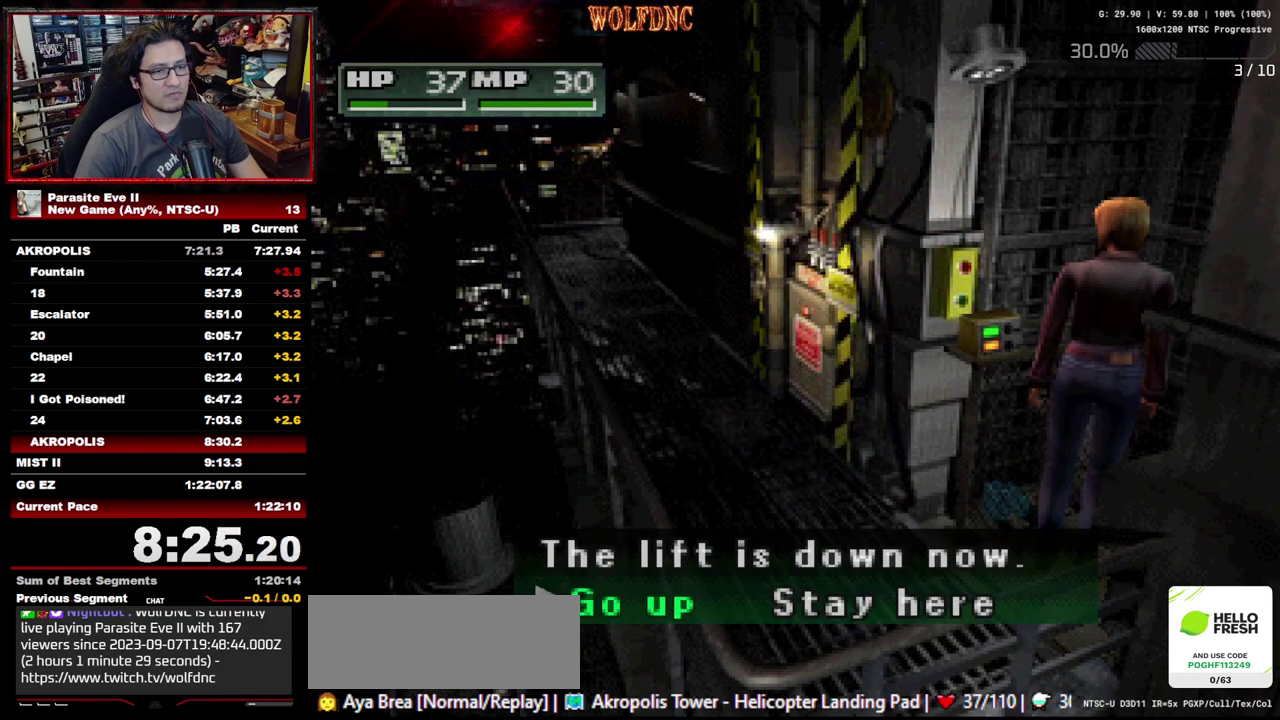
{"buttons": [], "events": [[50, "CROSS", "down"], [133, "CROSS", "up"], [183, "CROSS", "down"], [233, "CROSS", "up"], [283, "CROSS", "down"], [467, "CROSS", "up"]]}
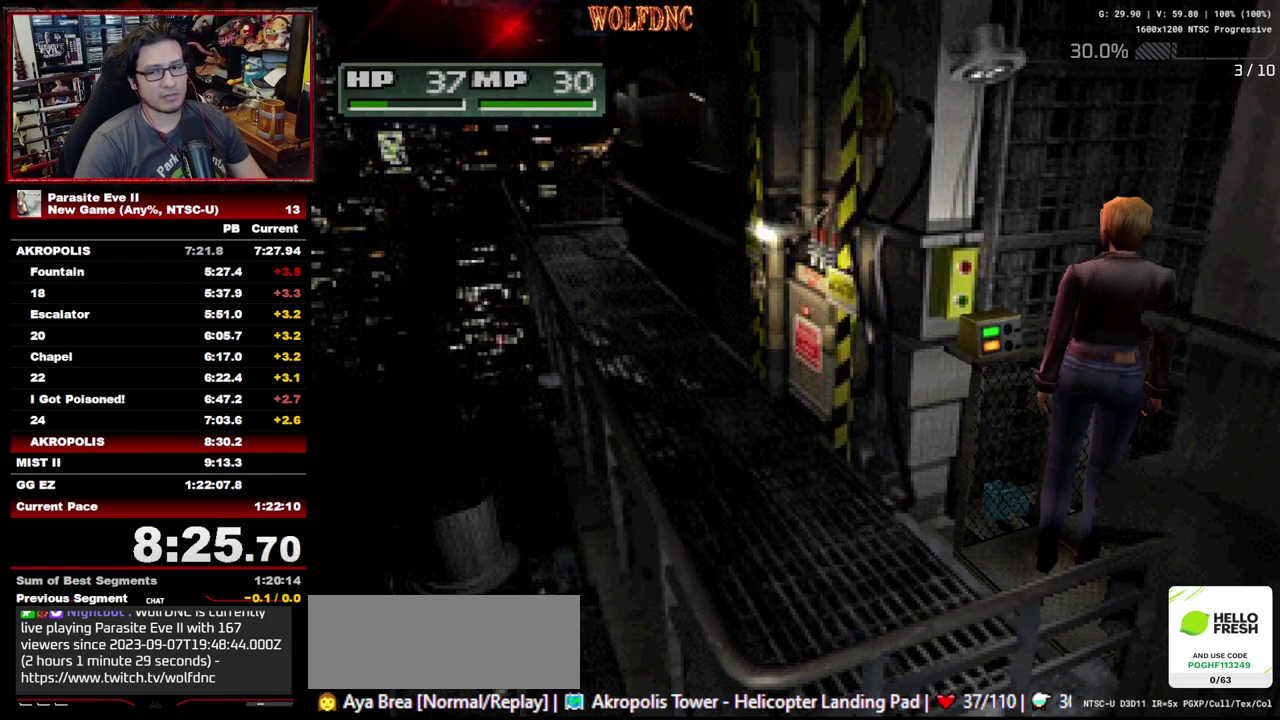
{"buttons": [], "events": [[17, "CROSS", "down"], [67, "CROSS", "up"], [300, "START", "down"], [483, "START", "up"]]}
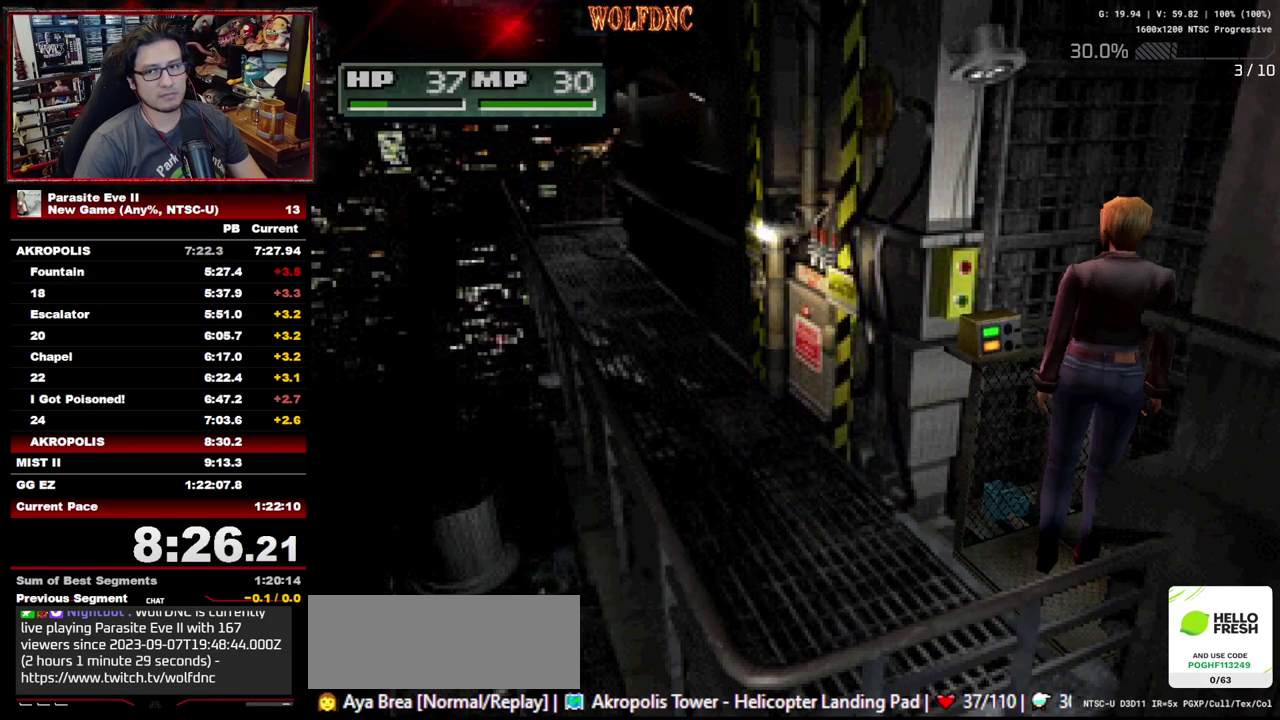
{"buttons": ["START"], "events": [[33, "START", "down"], [217, "START", "up"], [267, "START", "down"], [317, "START", "up"], [400, "START", "down"], [450, "START", "up"], [500, "START", "down"]]}
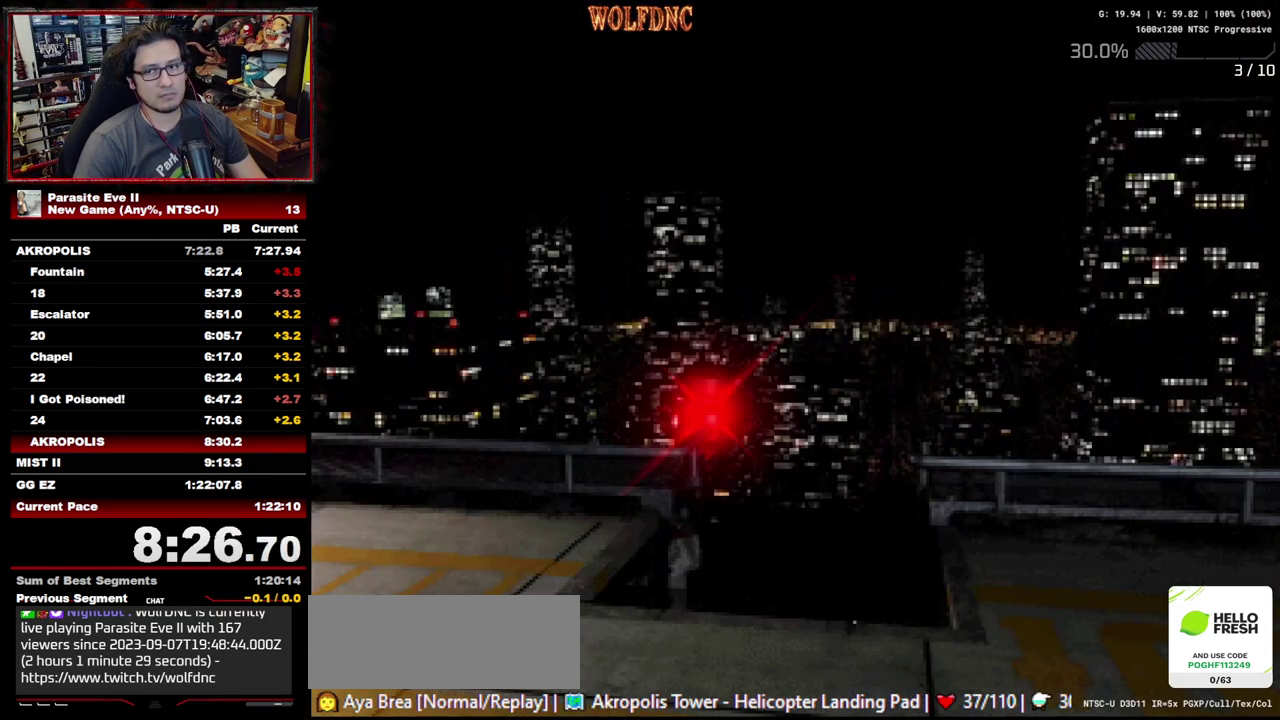
{"buttons": ["START"], "events": [[50, "START", "up"], [100, "START", "down"], [183, "START", "up"], [233, "START", "down"], [283, "START", "up"], [467, "START", "down"]]}
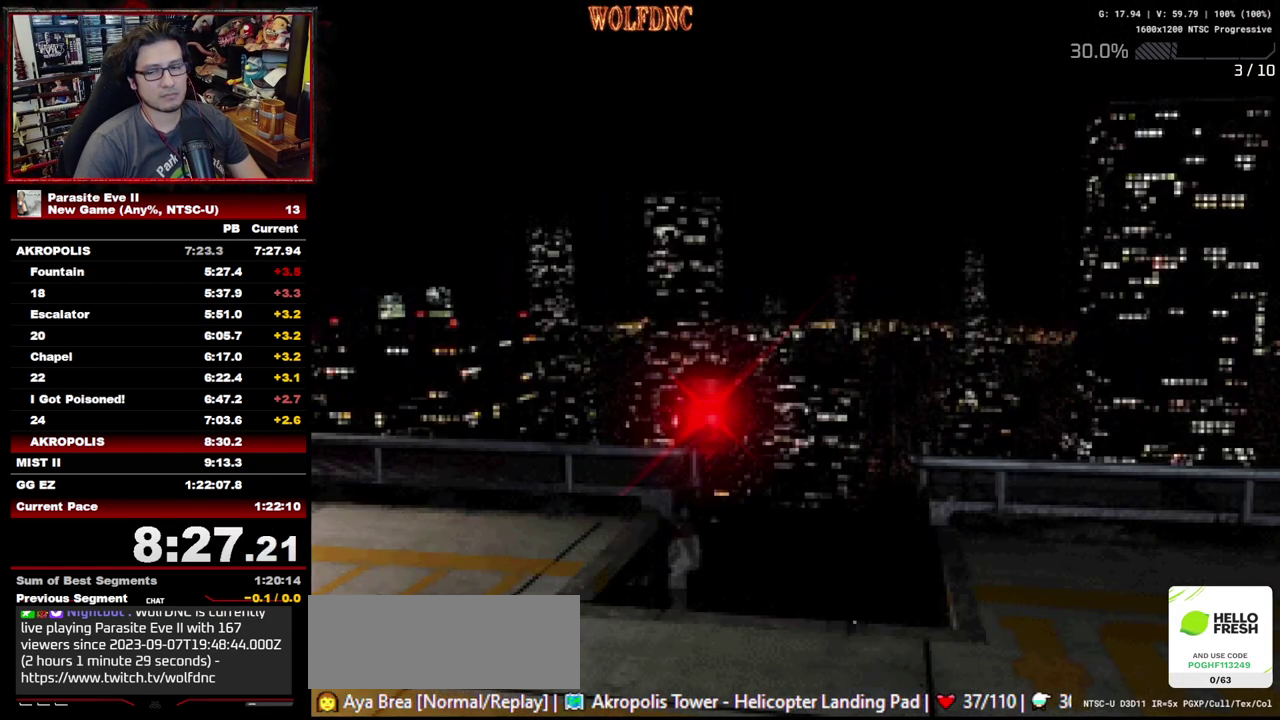
{"buttons": [], "events": [[67, "START", "up"], [117, "START", "down"], [200, "START", "up"], [250, "START", "down"], [333, "START", "up"], [383, "START", "down"], [433, "START", "up"]]}
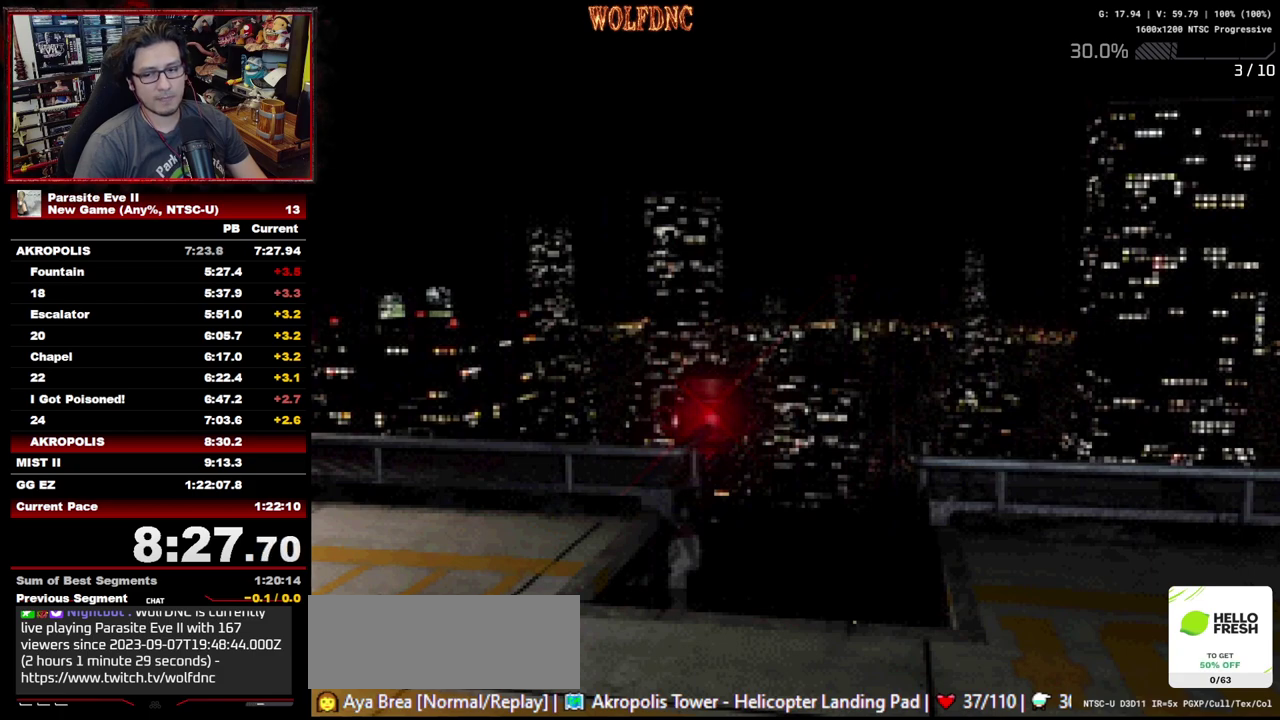
{"buttons": [], "events": [[33, "START", "down"], [117, "START", "up"], [167, "START", "down"], [267, "START", "up"], [450, "START", "down"], [500, "START", "up"]]}
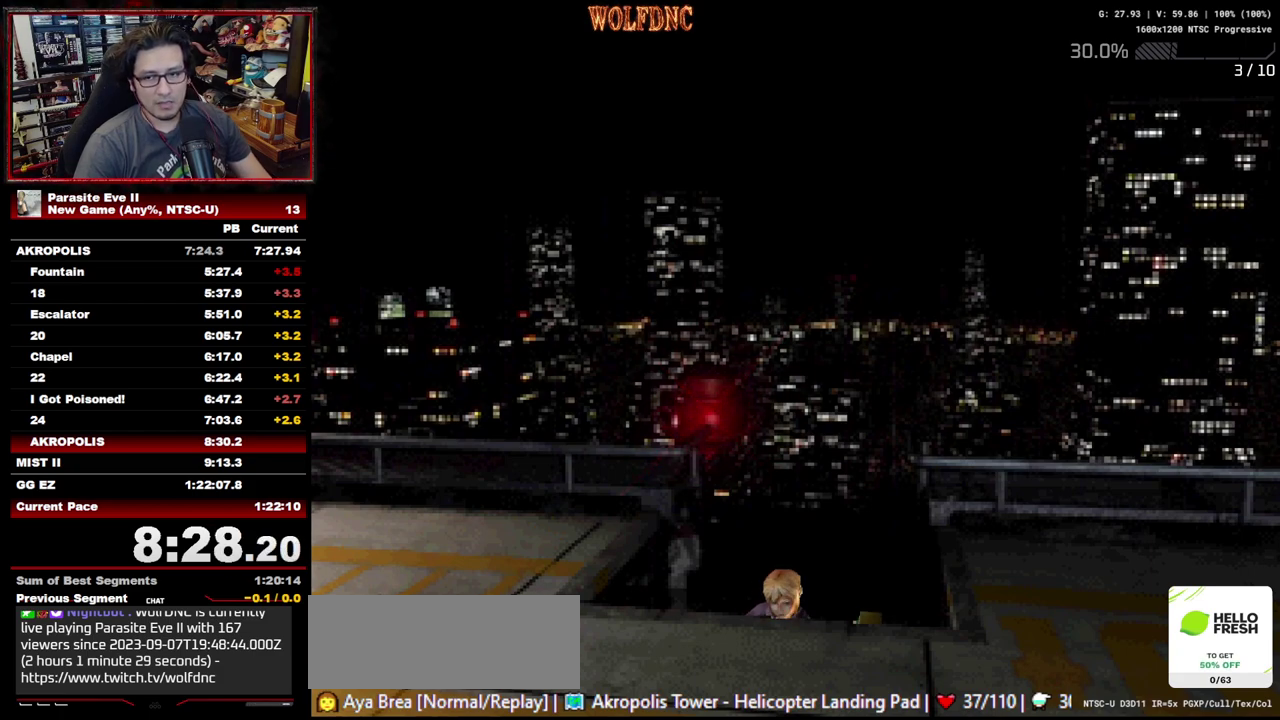
{"buttons": ["START"], "events": [[50, "START", "down"], [283, "START", "up"], [333, "START", "down"], [417, "START", "up"], [467, "START", "down"]]}
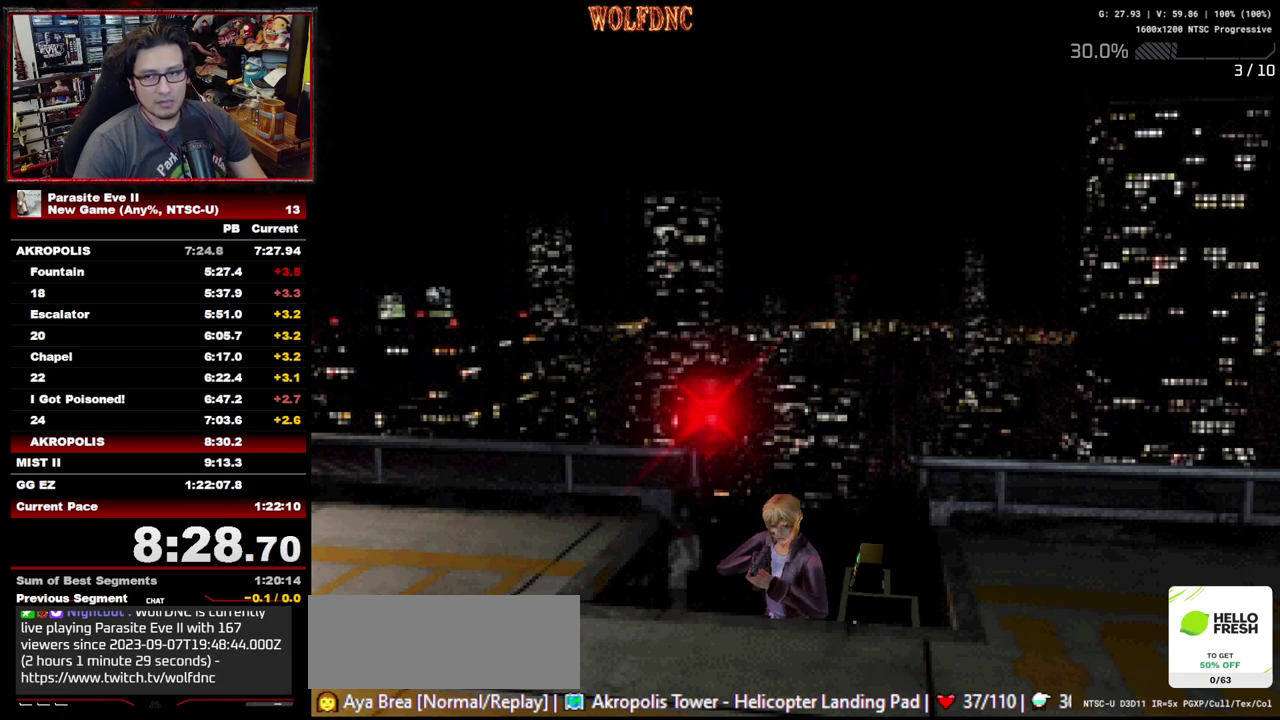
{"buttons": ["START"], "events": [[17, "START", "up"], [250, "START", "down"], [300, "START", "up"], [383, "START", "down"], [433, "START", "up"], [483, "START", "down"]]}
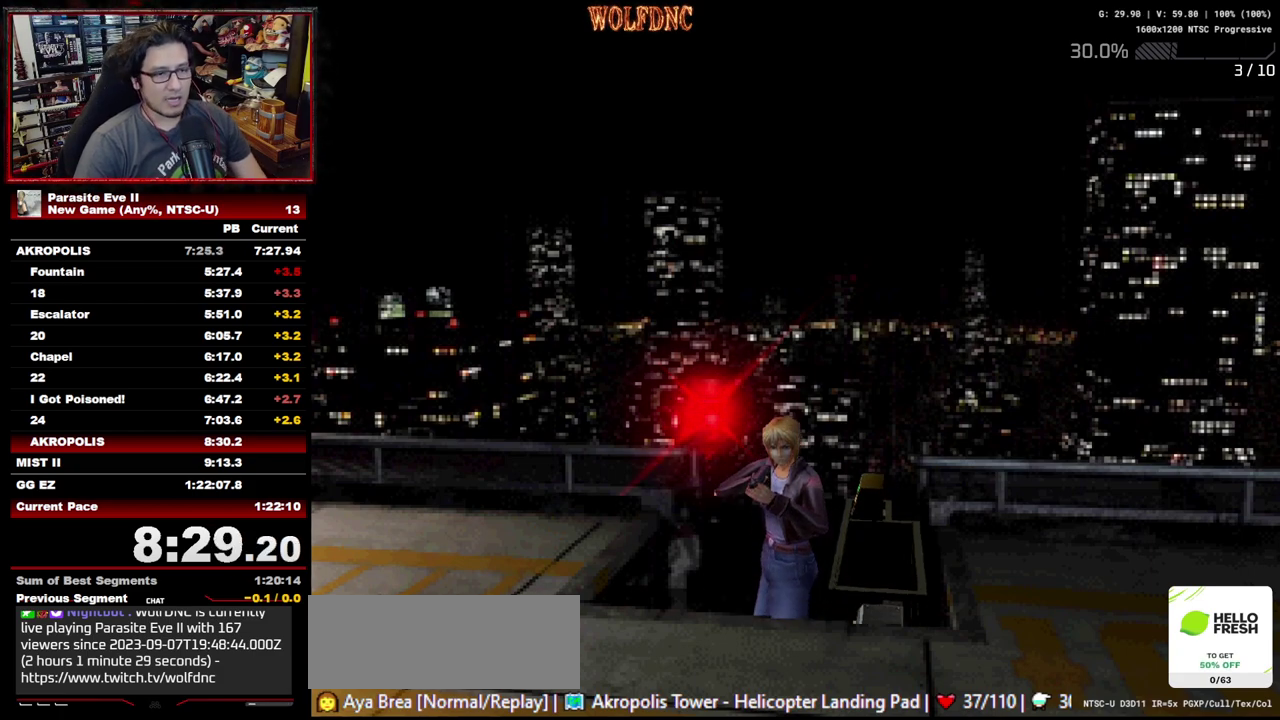
{"buttons": [], "events": [[167, "START", "up"], [267, "START", "down"], [317, "START", "up"], [400, "START", "down"], [450, "START", "up"]]}
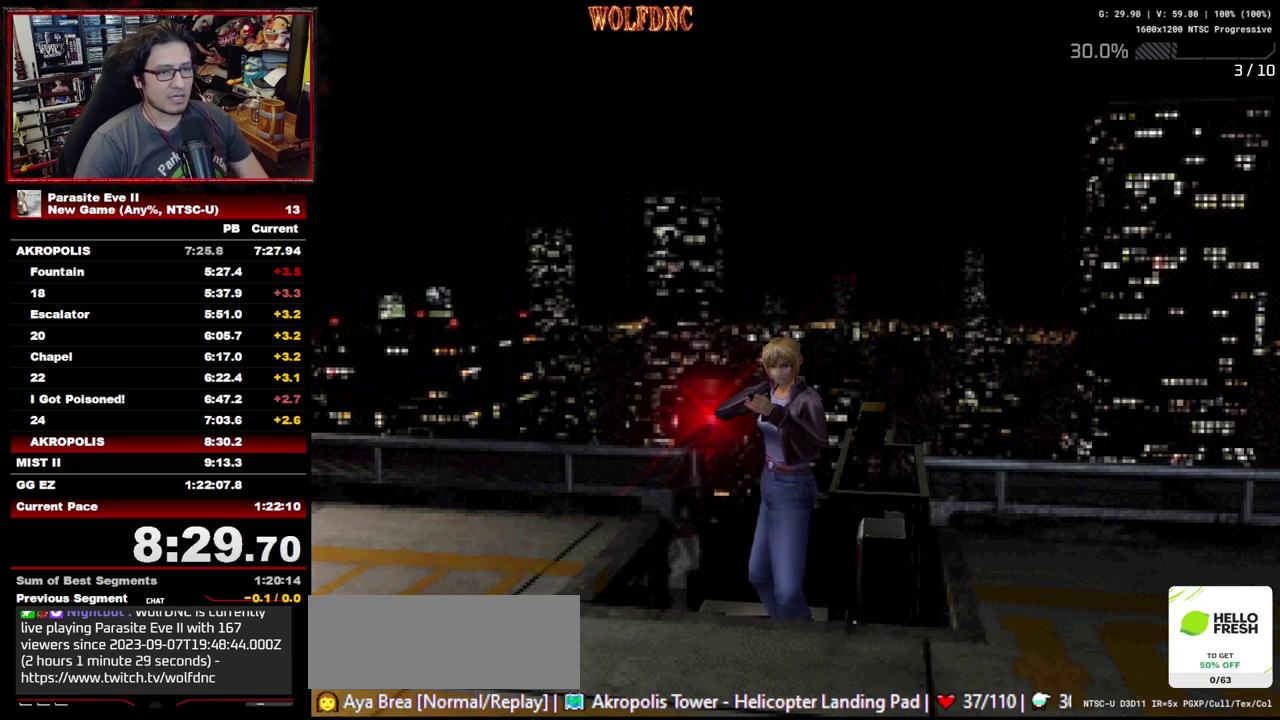
{"buttons": [], "events": [[50, "START", "down"], [233, "START", "up"], [283, "START", "down"], [467, "START", "up"]]}
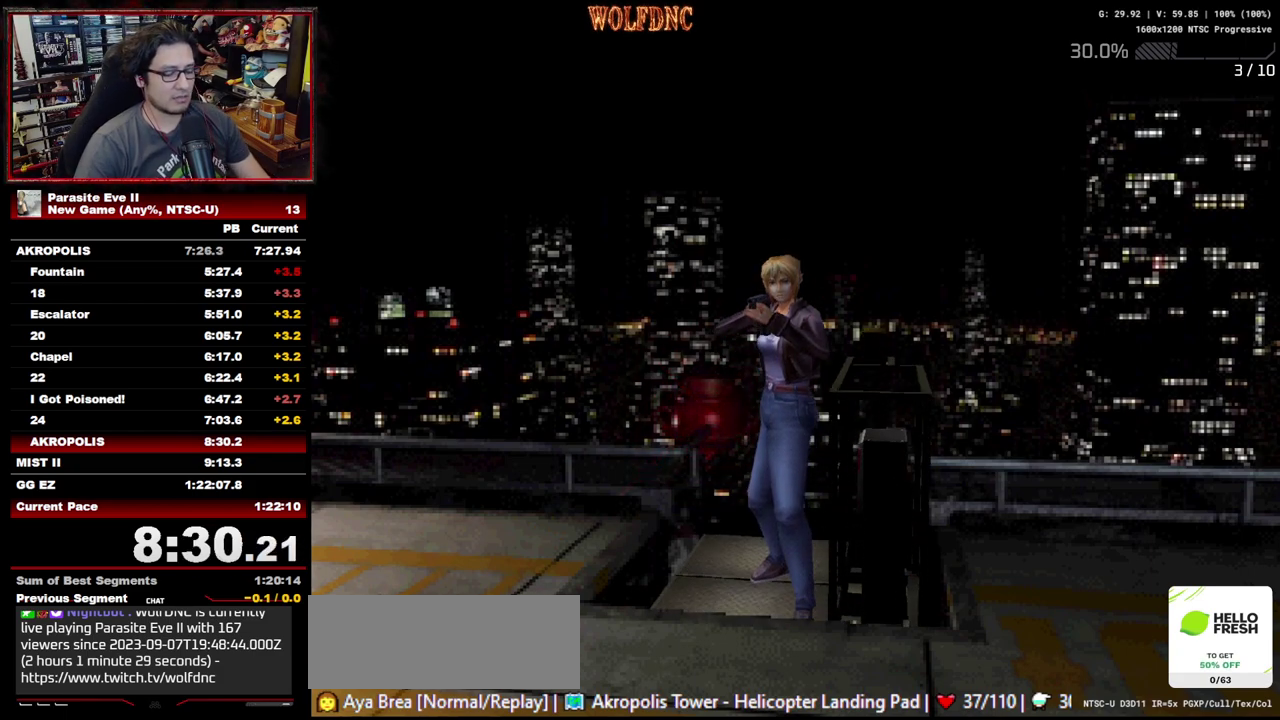
{"buttons": [], "events": [[17, "START", "down"], [100, "START", "up"], [150, "START", "down"], [250, "START", "up"], [300, "START", "down"], [350, "START", "up"], [433, "START", "down"], [483, "START", "up"]]}
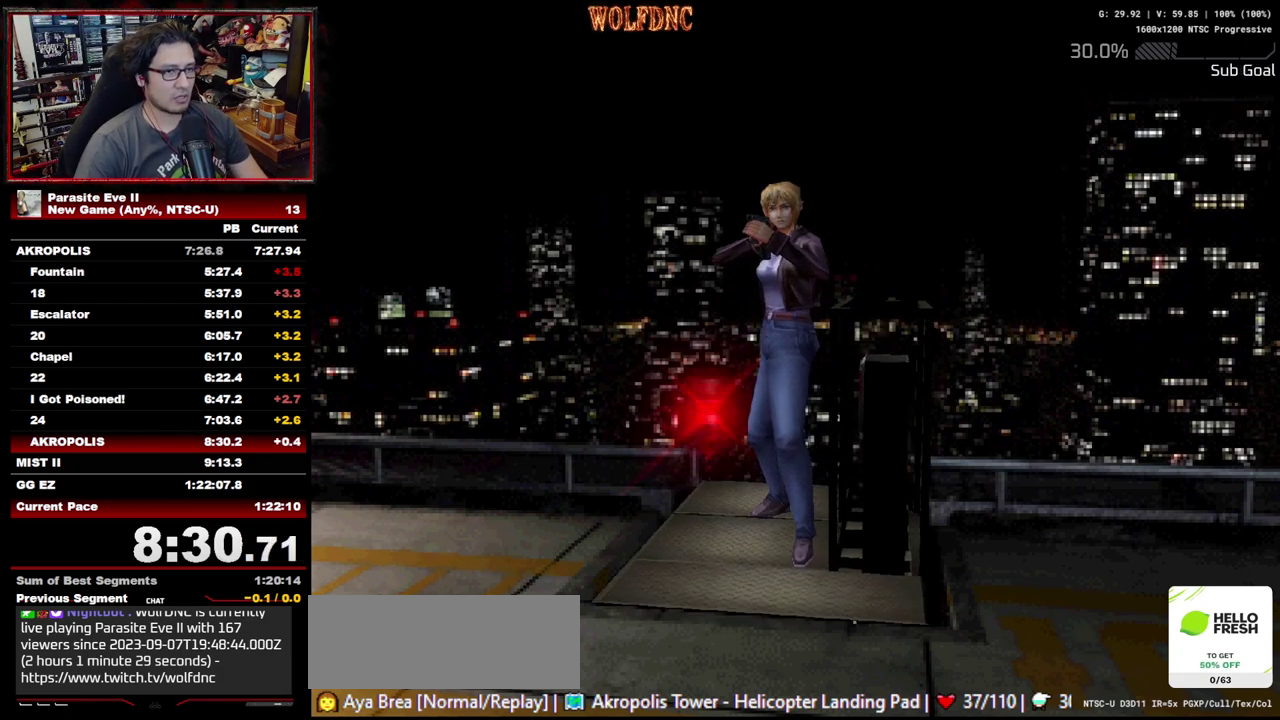
{"buttons": [], "events": [[167, "START", "down"], [217, "START", "up"], [450, "START", "down"], [500, "START", "up"]]}
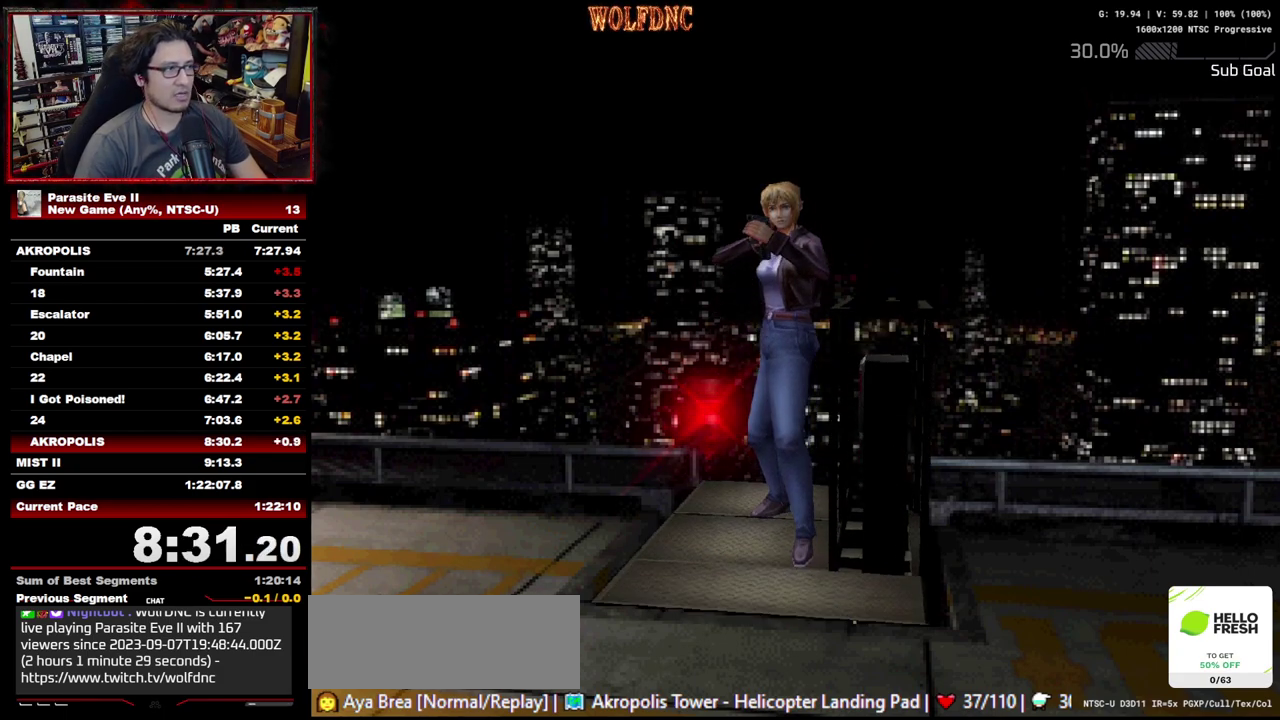
{"buttons": ["START"], "events": [[50, "START", "down"], [133, "START", "up"], [183, "START", "down"], [233, "START", "up"], [283, "START", "down"], [367, "START", "up"], [417, "START", "down"]]}
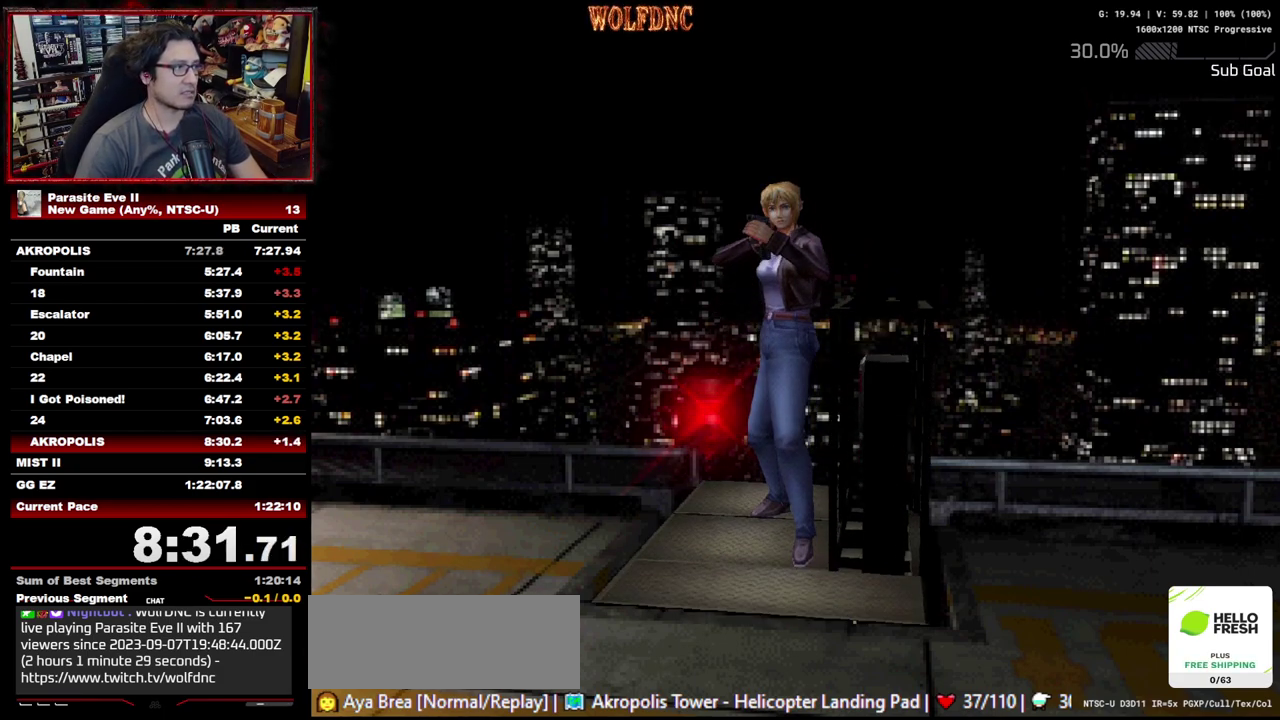
{"buttons": [], "events": [[17, "START", "up"], [67, "START", "down"], [150, "START", "up"], [300, "START", "down"], [350, "START", "up"], [433, "START", "down"], [483, "START", "up"]]}
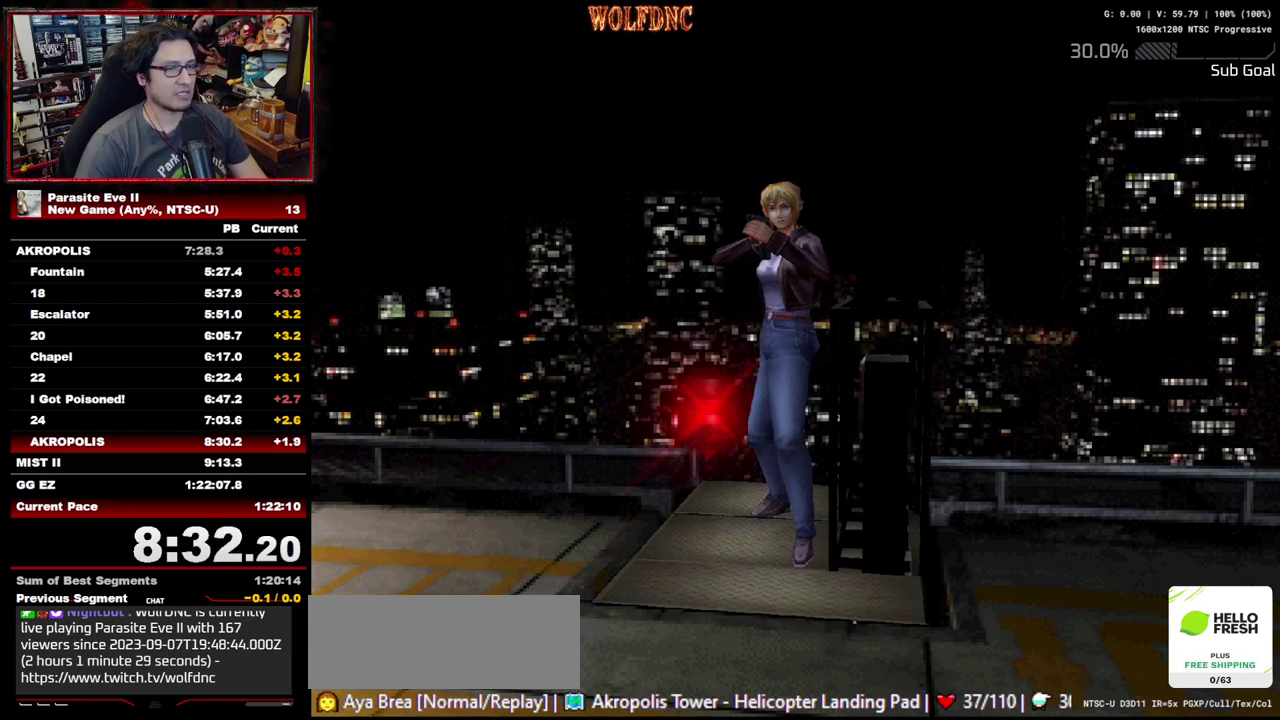
{"buttons": [], "events": [[167, "START", "down"], [267, "START", "up"], [317, "START", "down"], [400, "START", "up"], [450, "START", "down"], [500, "START", "up"]]}
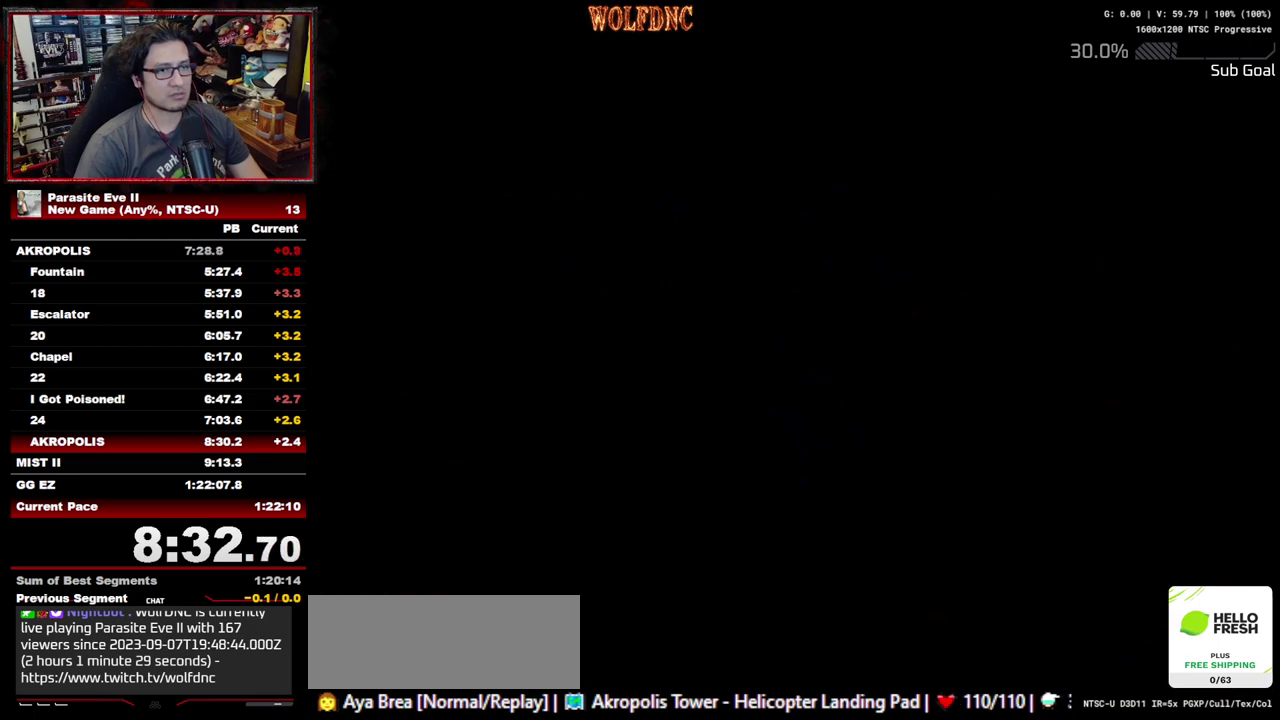
{"buttons": ["START"], "events": [[50, "START", "down"], [133, "START", "up"], [183, "START", "down"], [283, "START", "up"], [367, "START", "down"], [417, "START", "up"], [467, "START", "down"]]}
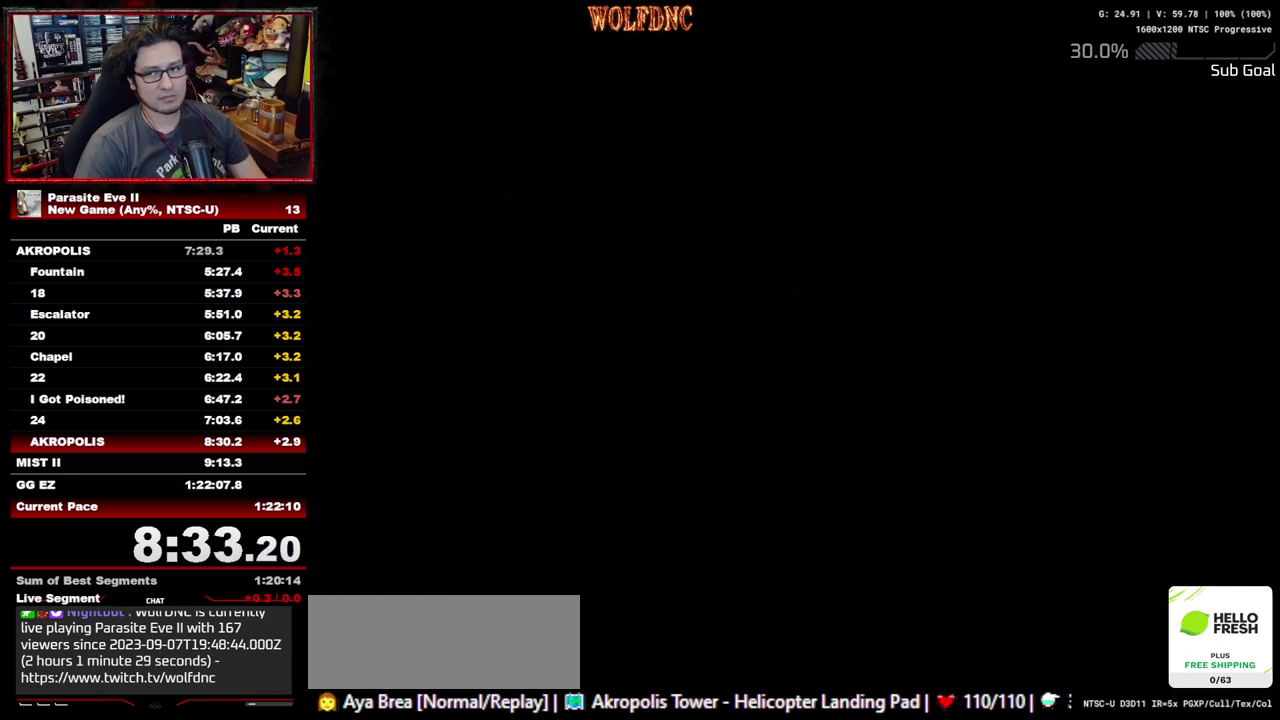
{"buttons": ["START"], "events": [[150, "START", "up"], [250, "START", "down"], [433, "START", "up"], [483, "START", "down"]]}
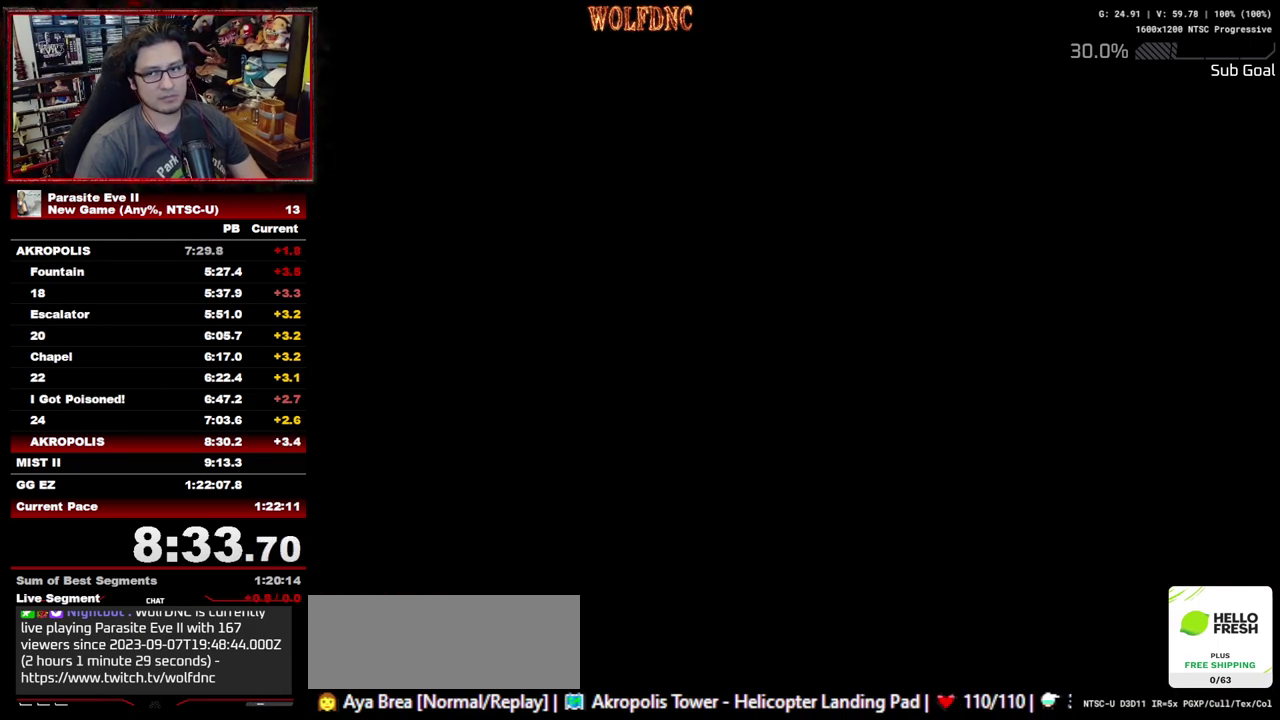
{"buttons": ["START"], "events": [[217, "START", "up"], [267, "START", "down"], [450, "START", "up"], [500, "START", "down"]]}
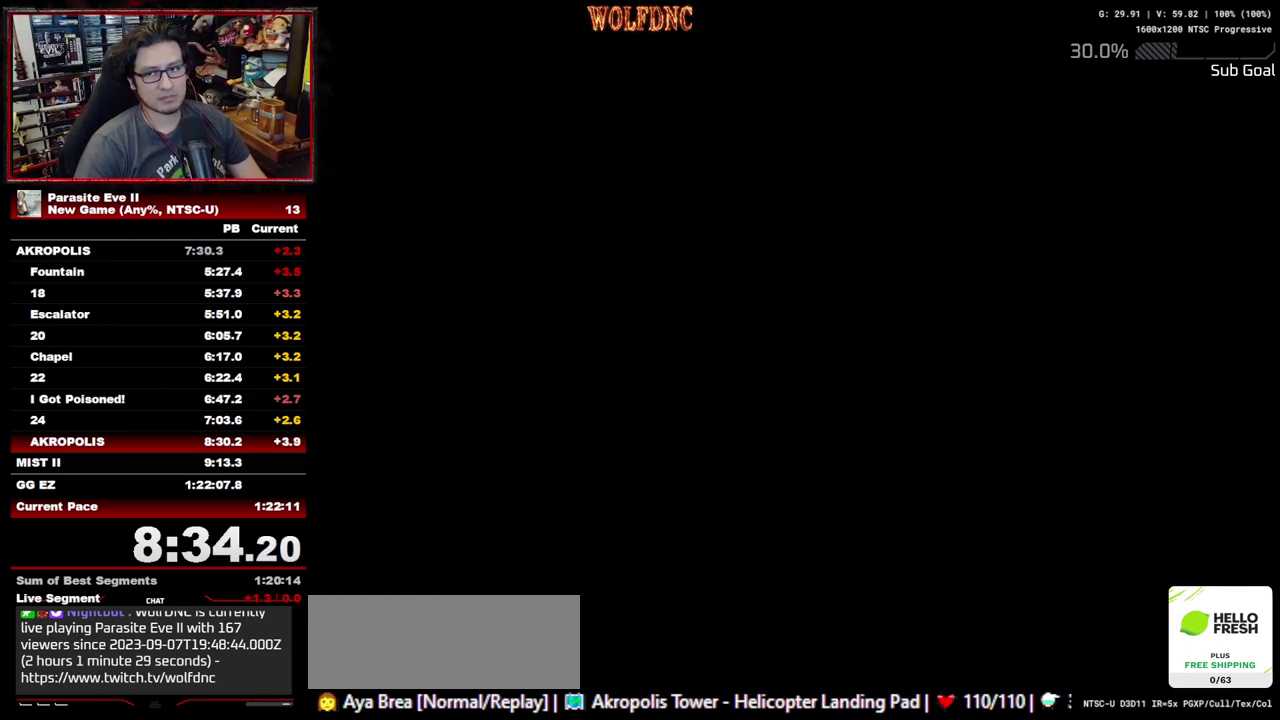
{"buttons": [], "events": [[233, "START", "up"], [283, "START", "down"], [333, "START", "up"], [417, "START", "down"], [467, "START", "up"]]}
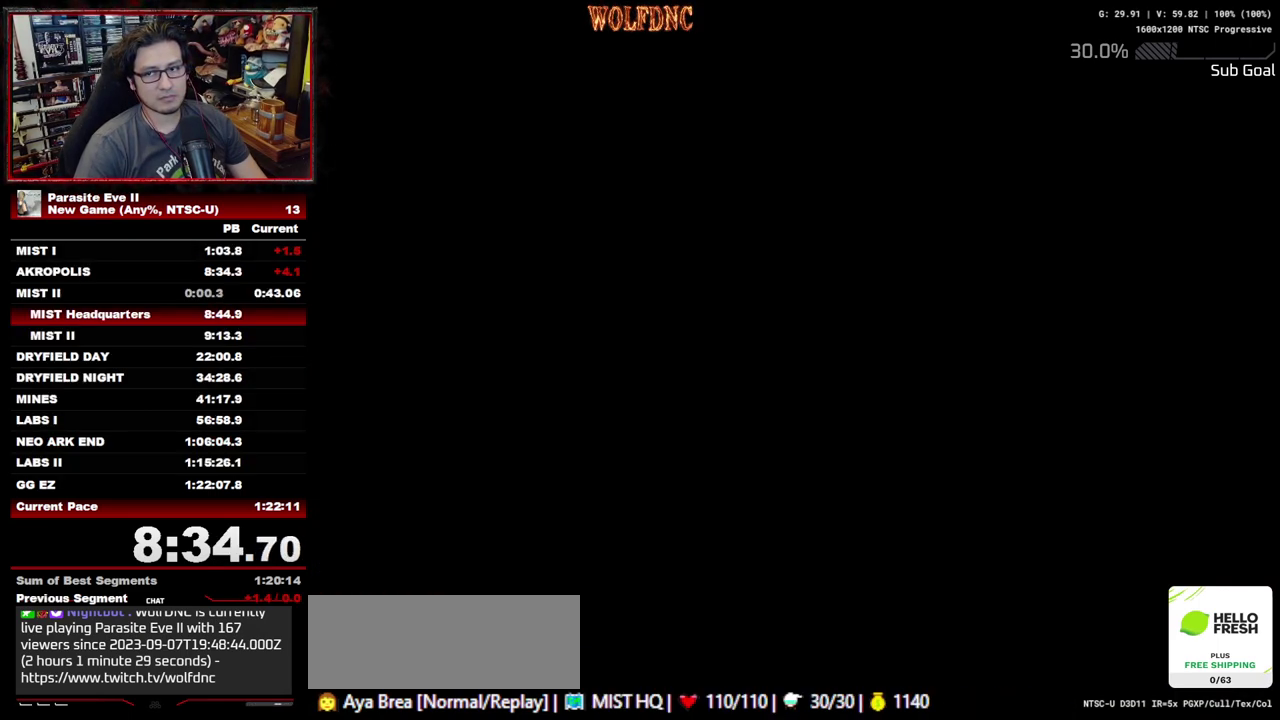
{"buttons": ["START"], "events": [[17, "START", "down"], [100, "START", "up"], [150, "START", "down"], [250, "START", "up"], [433, "START", "down"]]}
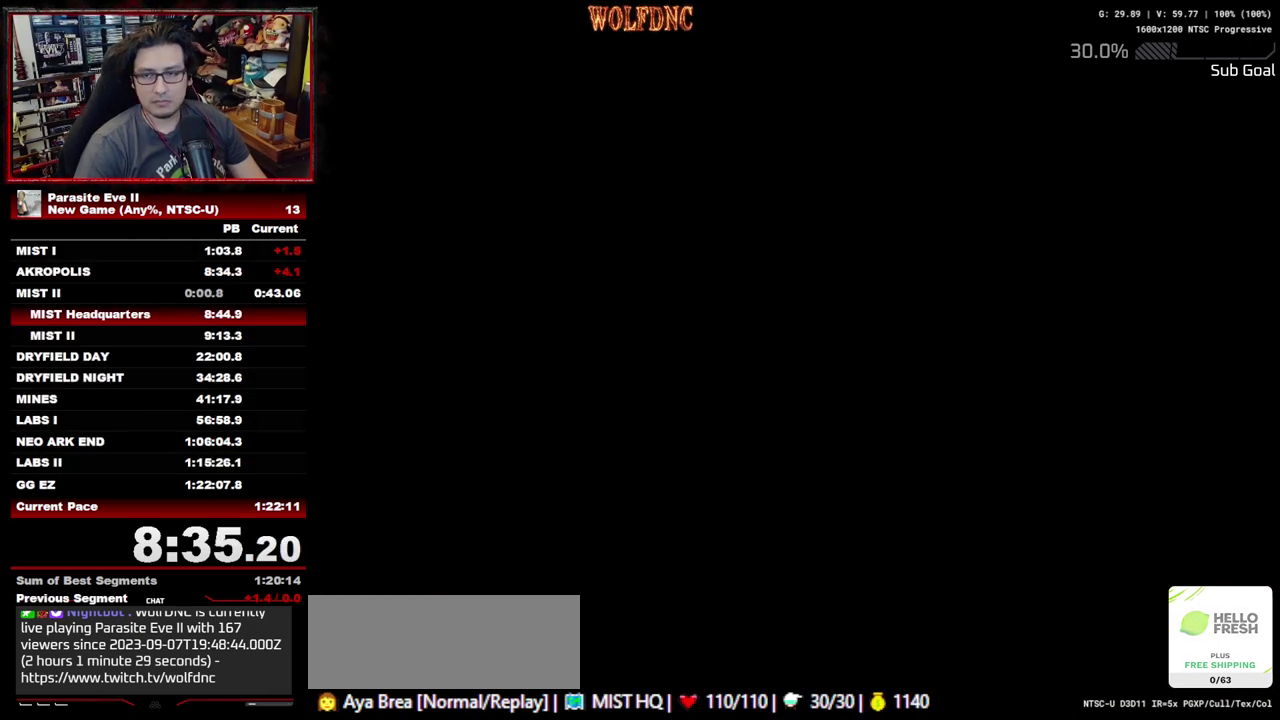
{"buttons": [], "events": [[33, "START", "up"], [83, "START", "down"], [167, "START", "up"], [217, "START", "down"], [317, "START", "up"], [367, "START", "down"], [450, "START", "up"]]}
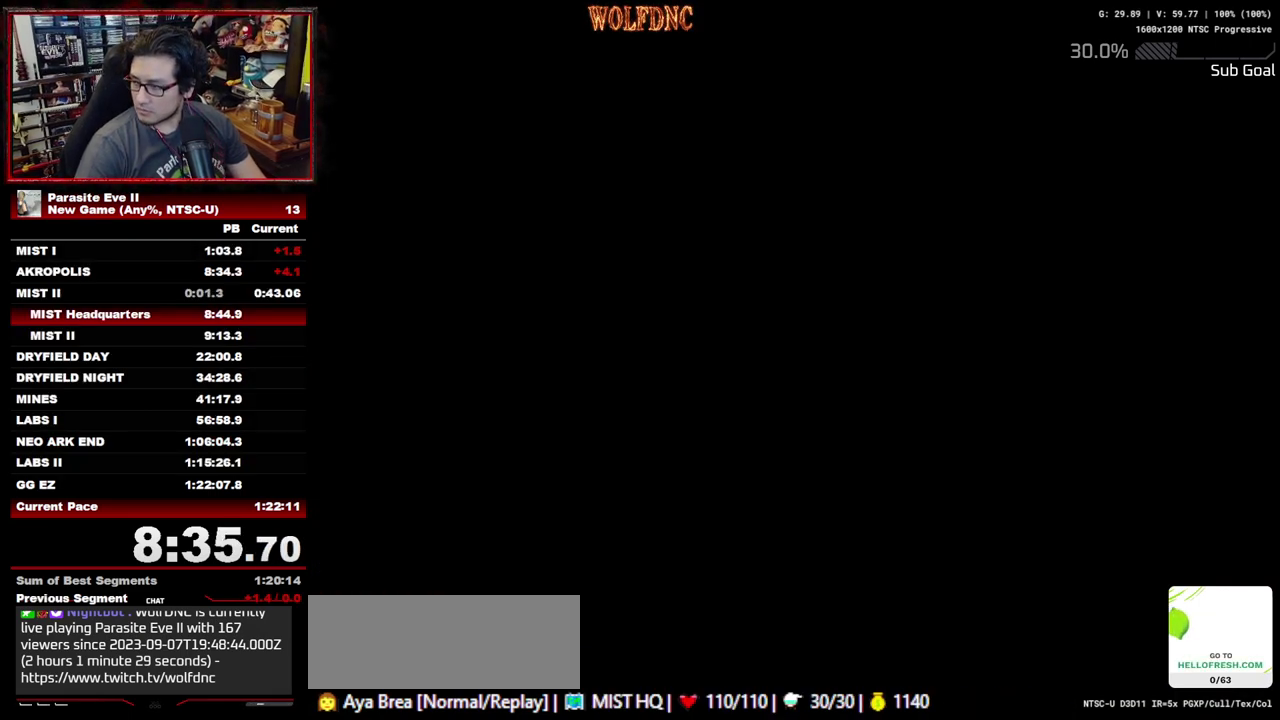
{"buttons": ["START"], "events": [[50, "START", "down"], [100, "START", "up"], [183, "START", "down"], [233, "START", "up"], [333, "START", "down"], [417, "START", "up"], [467, "START", "down"]]}
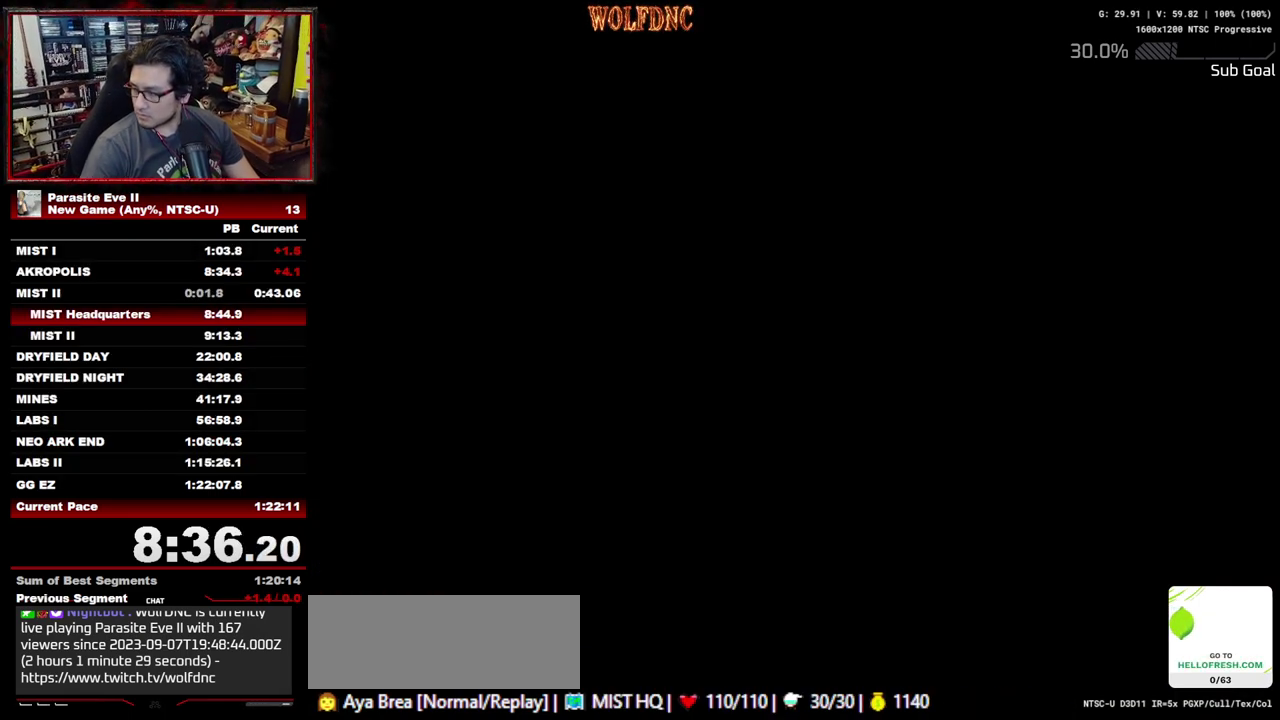
{"buttons": [], "events": [[67, "START", "up"], [150, "START", "down"], [200, "START", "up"], [250, "START", "down"], [483, "START", "up"]]}
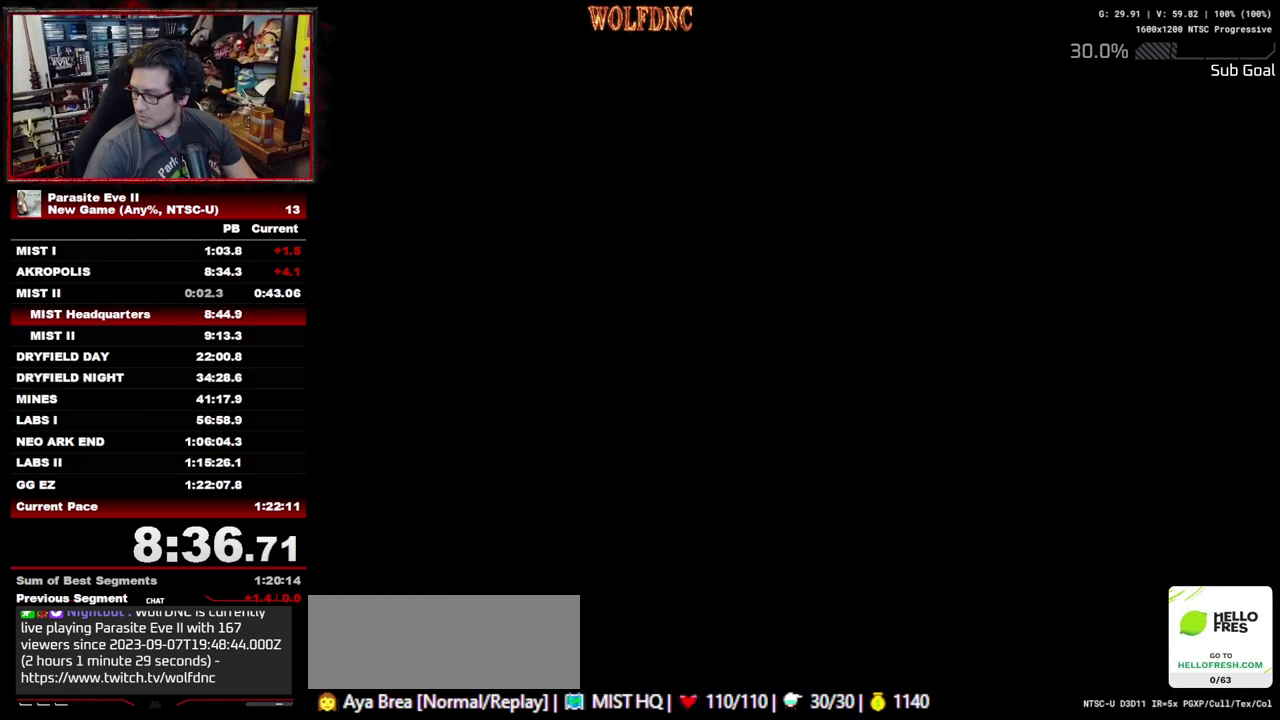
{"buttons": ["START"], "events": [[217, "START", "down"], [267, "START", "up"], [350, "START", "down"], [400, "START", "up"], [500, "START", "down"]]}
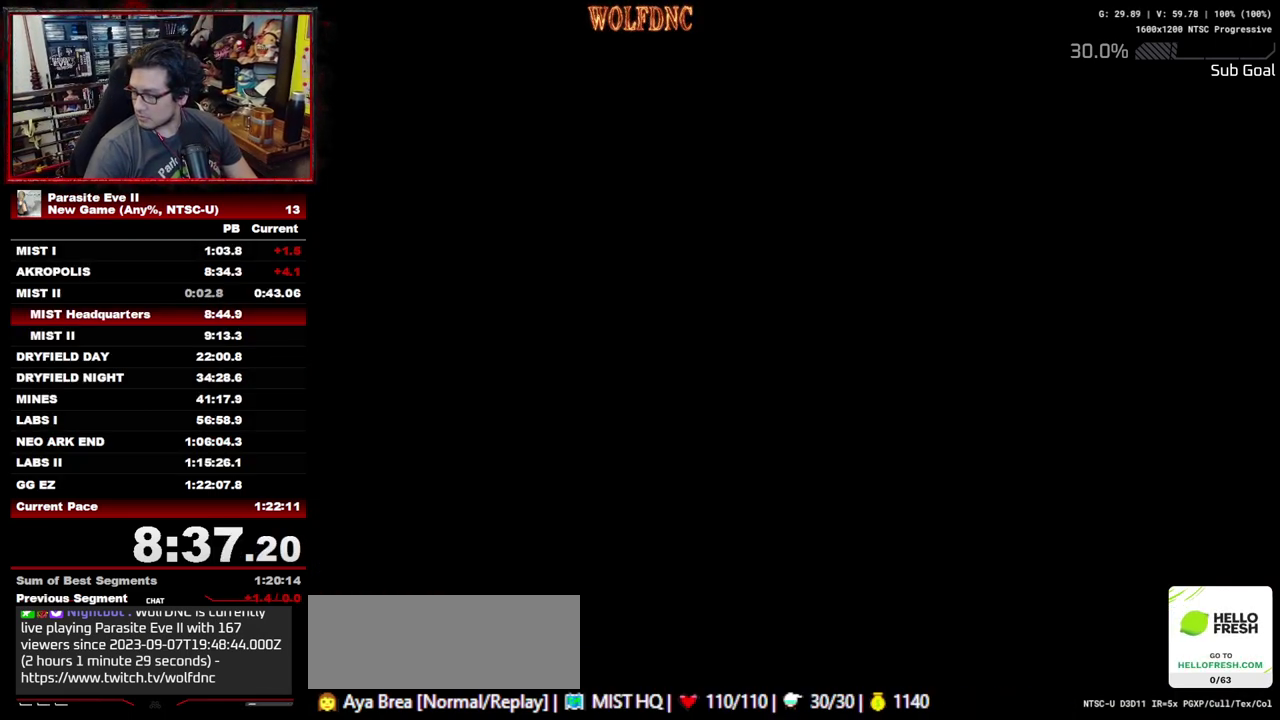
{"buttons": [], "events": [[50, "START", "up"], [133, "START", "down"], [183, "START", "up"], [417, "START", "down"], [467, "START", "up"]]}
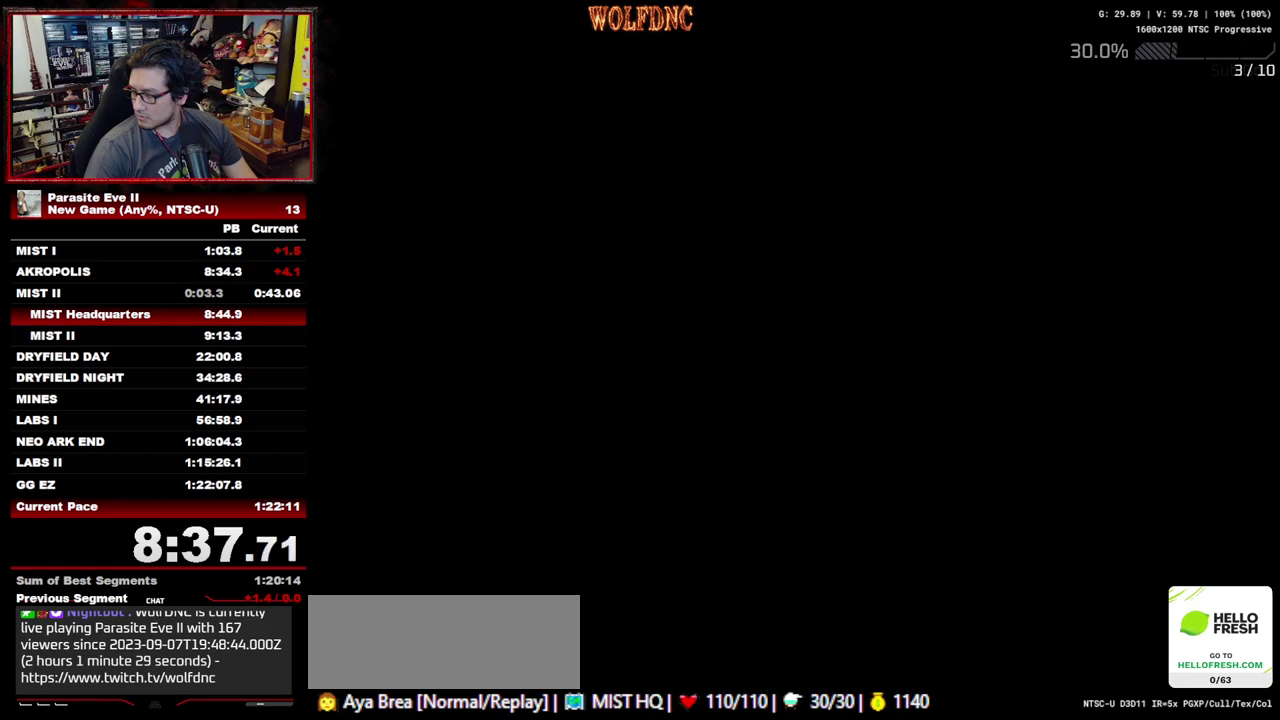
{"buttons": ["START"], "events": [[67, "START", "down"], [150, "START", "up"], [200, "START", "down"], [300, "START", "up"], [350, "START", "down"], [433, "START", "up"], [483, "START", "down"]]}